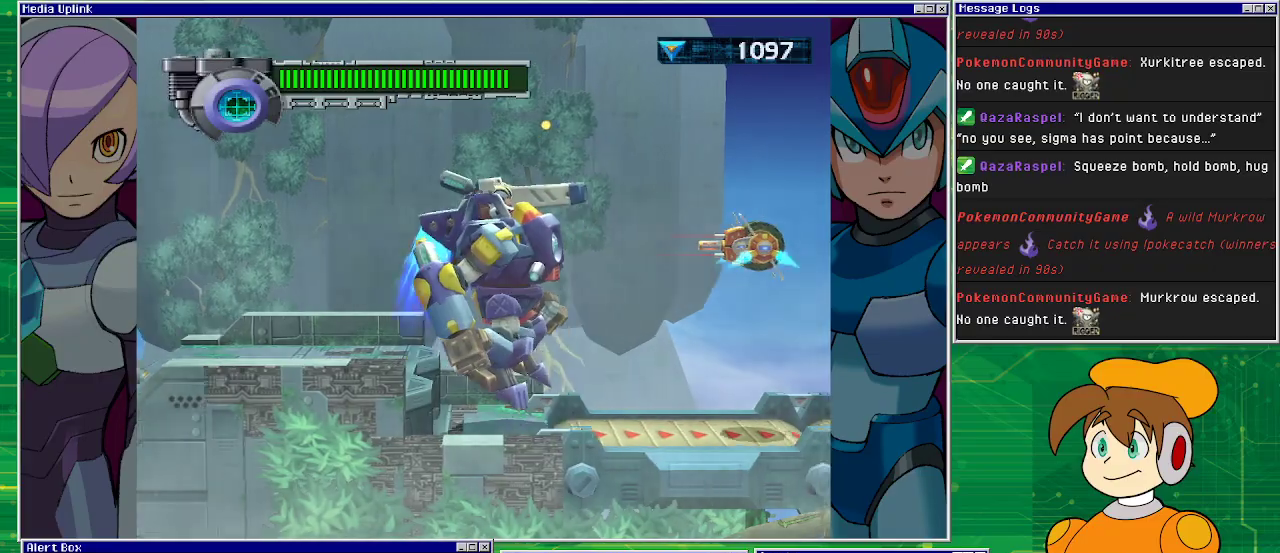
Gameplay with a controller (PlayStation layout); each line is a JSON object with the inputs held at the frame after it. "events" lists button and stick changes between this image and that frame as [ms after this image, input, new state], when the widget could be followed in between. Not read: L2 L3 R1 R2 R3 right_stick.
{"buttons": ["DPAD_RIGHT"], "left_stick": "center", "events": [[167, "CROSS", "up"], [233, "SQUARE", "down"], [333, "SQUARE", "up"]]}
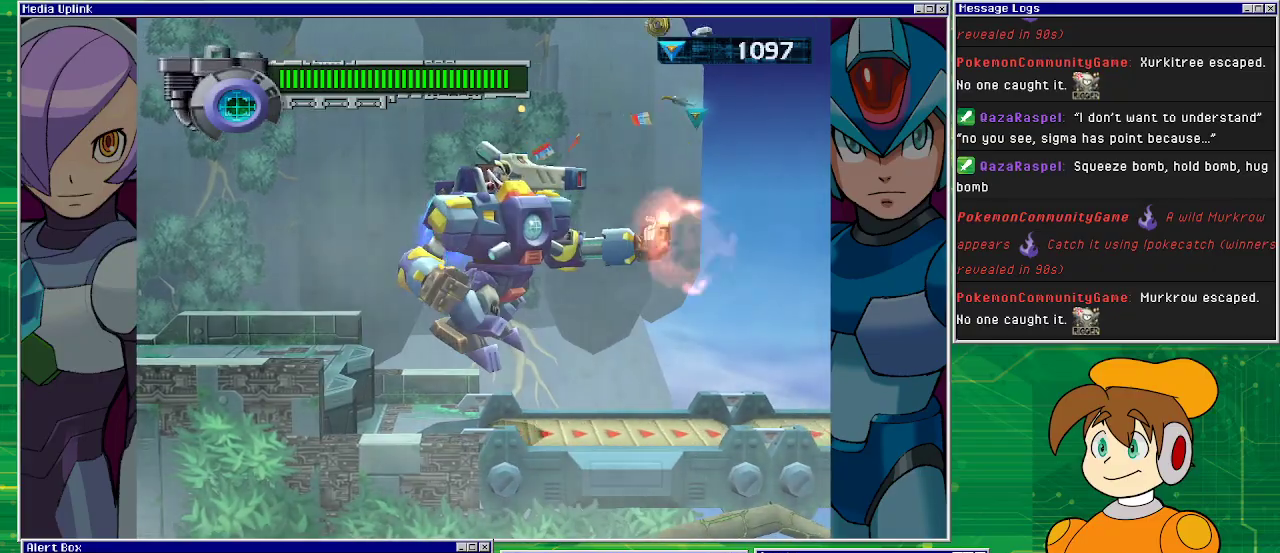
{"buttons": ["DPAD_RIGHT"], "left_stick": "center", "events": []}
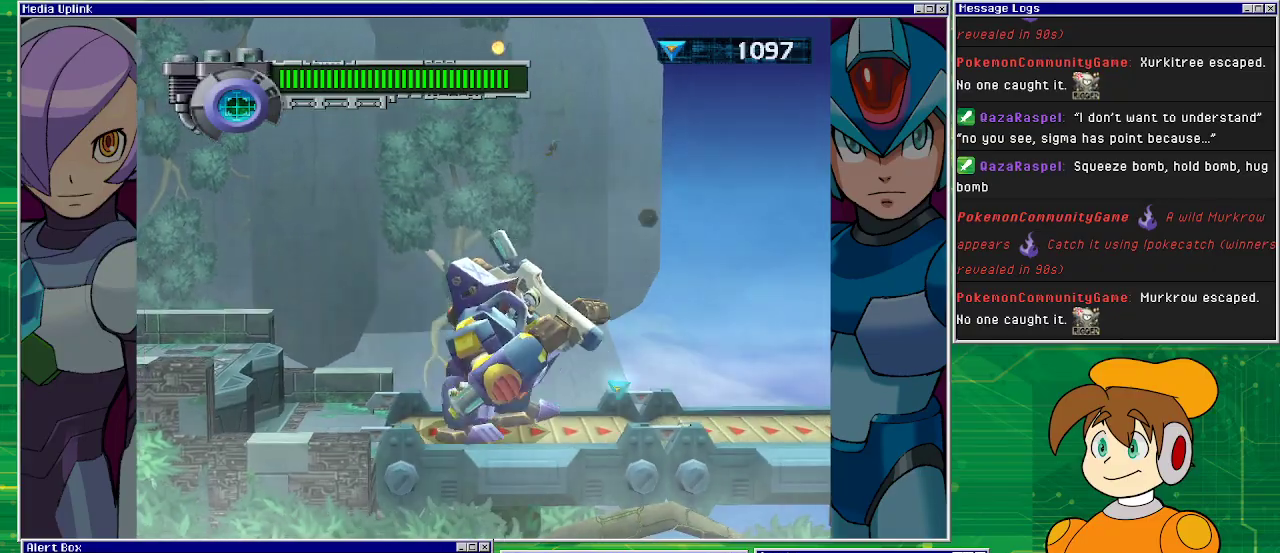
{"buttons": [], "left_stick": "center", "events": [[400, "DPAD_RIGHT", "up"]]}
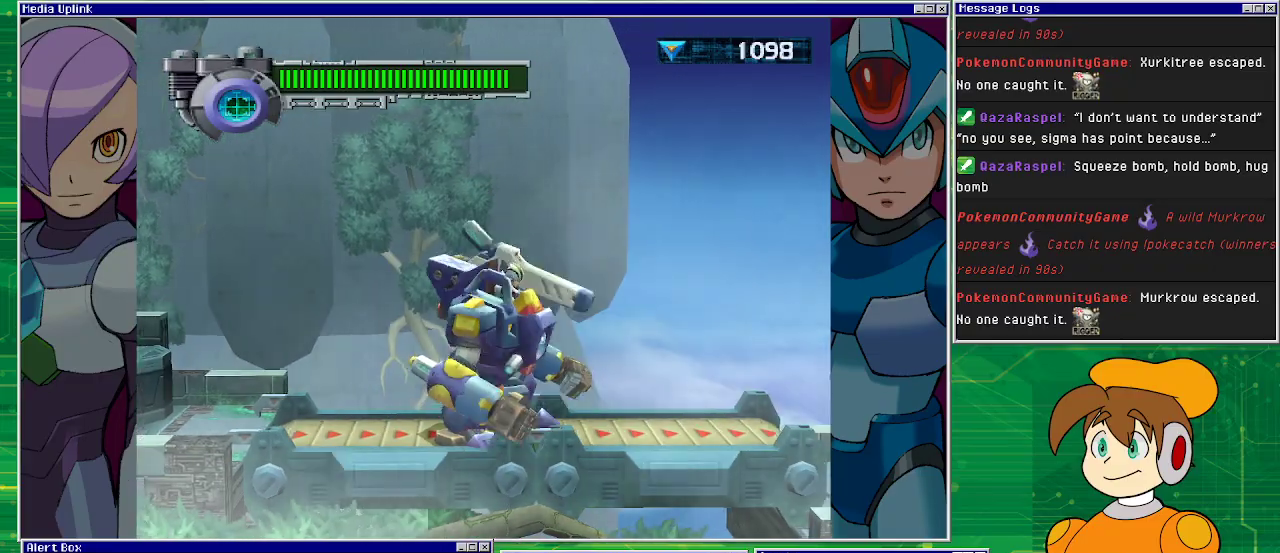
{"buttons": [], "left_stick": "center", "events": []}
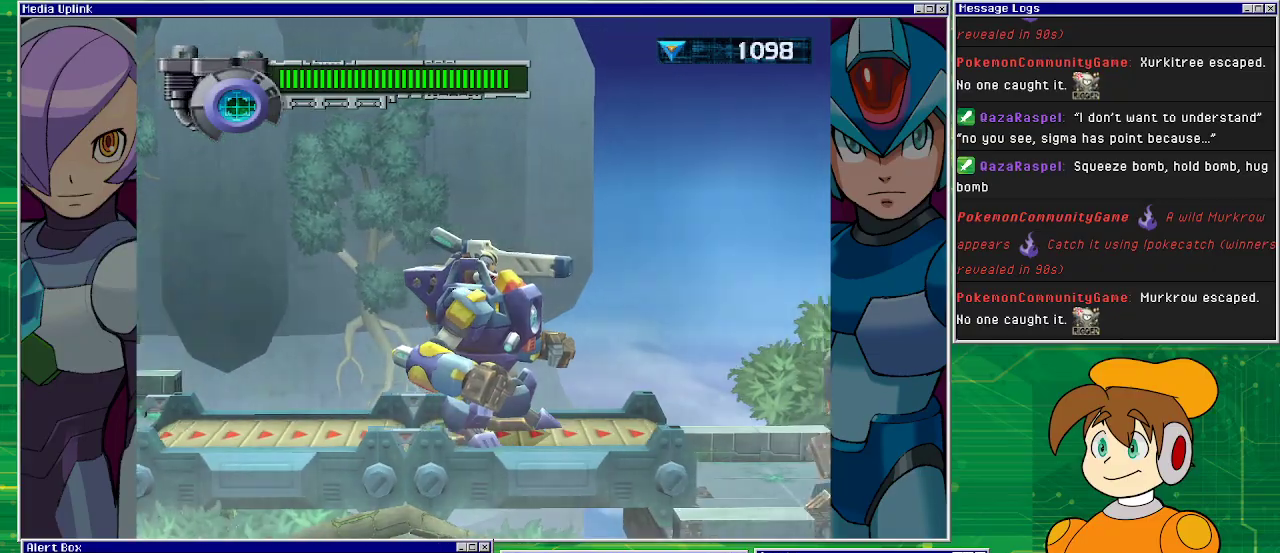
{"buttons": [], "left_stick": "center", "events": []}
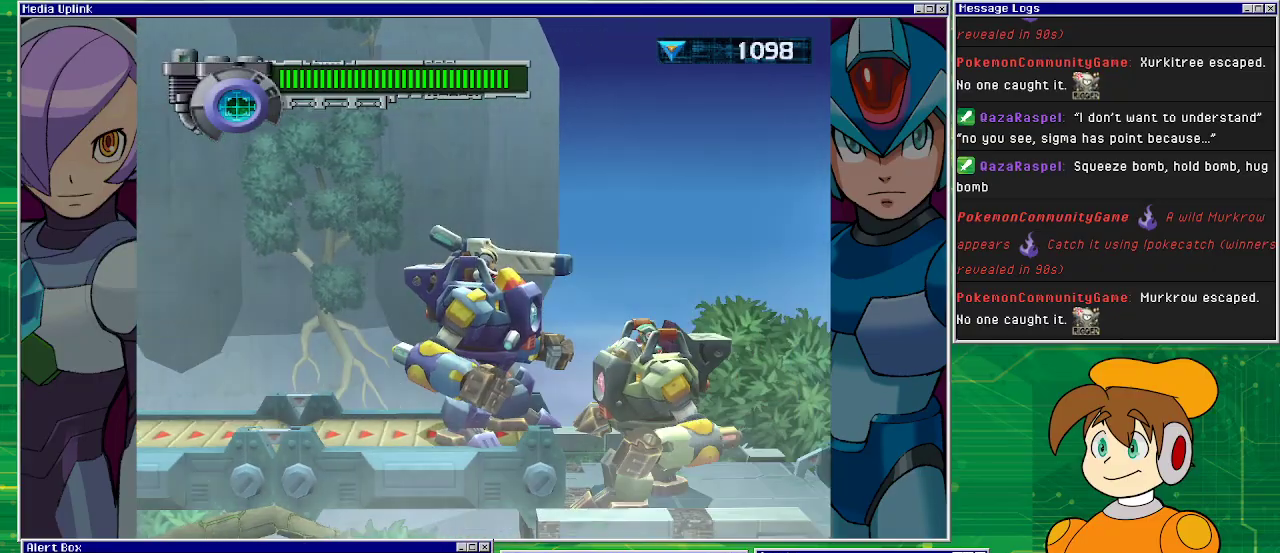
{"buttons": ["SQUARE"], "left_stick": "center", "events": [[67, "SQUARE", "down"], [100, "DPAD_RIGHT", "down"], [133, "DPAD_RIGHT", "up"], [200, "SQUARE", "up"], [267, "SQUARE", "down"], [400, "SQUARE", "up"], [467, "SQUARE", "down"]]}
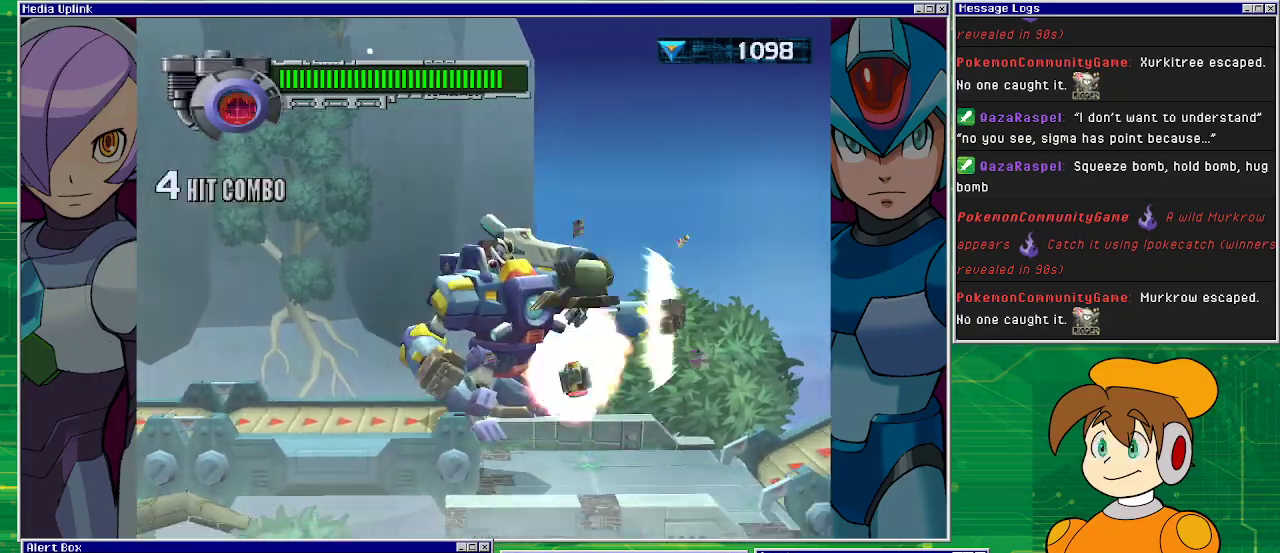
{"buttons": [], "left_stick": "center", "events": [[67, "SQUARE", "up"], [133, "SQUARE", "down"], [367, "SQUARE", "up"]]}
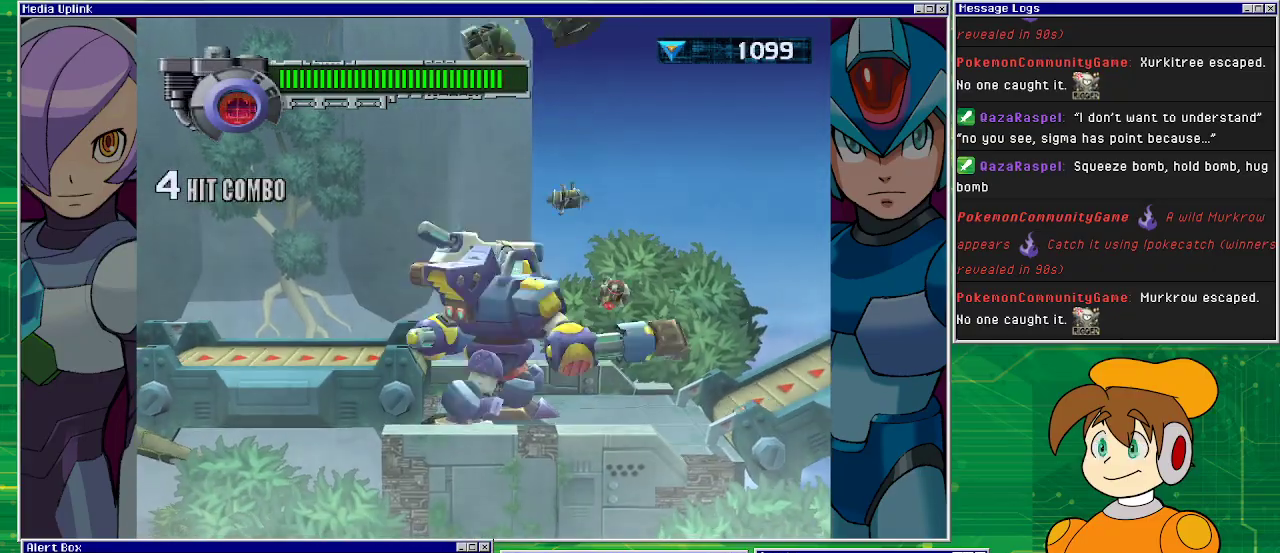
{"buttons": ["DPAD_RIGHT"], "left_stick": "center", "events": [[267, "DPAD_RIGHT", "down"]]}
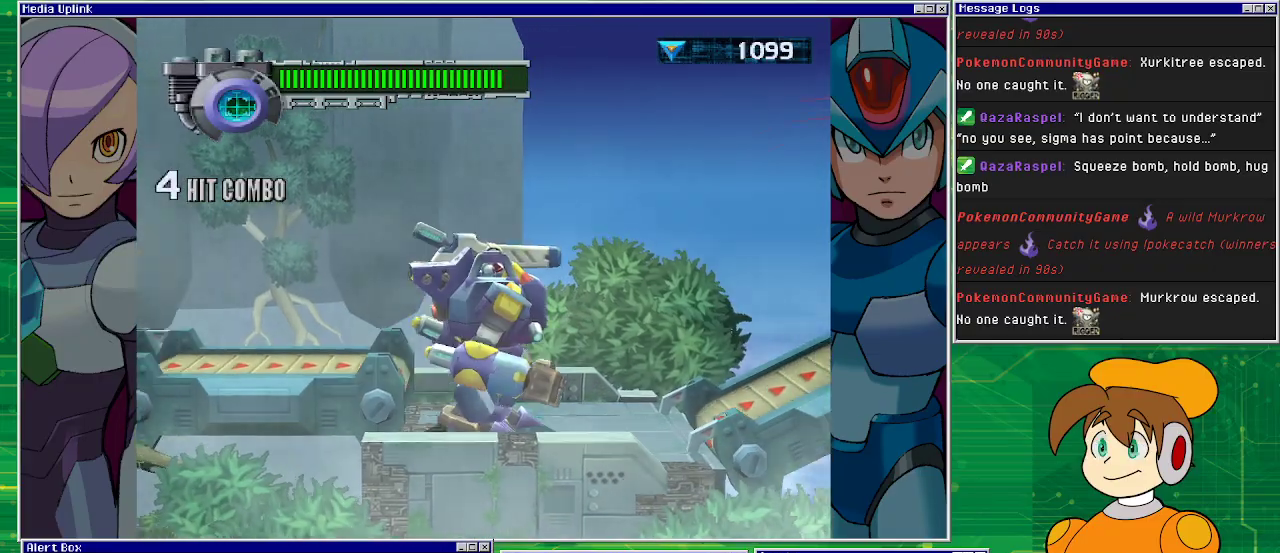
{"buttons": ["DPAD_RIGHT"], "left_stick": "center", "events": []}
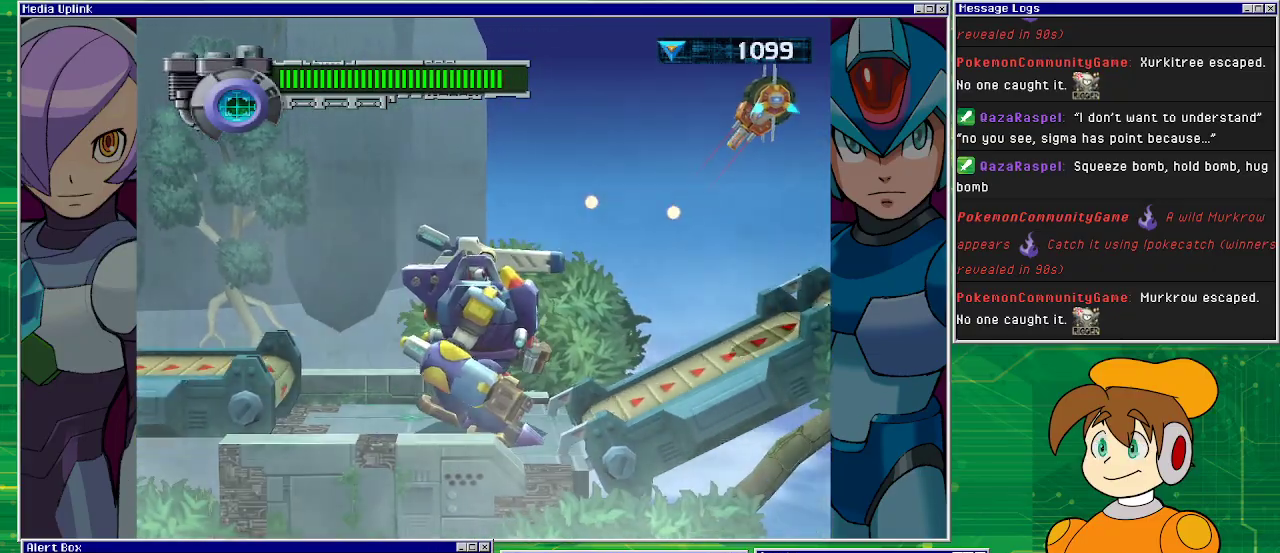
{"buttons": ["CROSS"], "left_stick": "center", "events": [[400, "CROSS", "down"], [467, "DPAD_RIGHT", "up"]]}
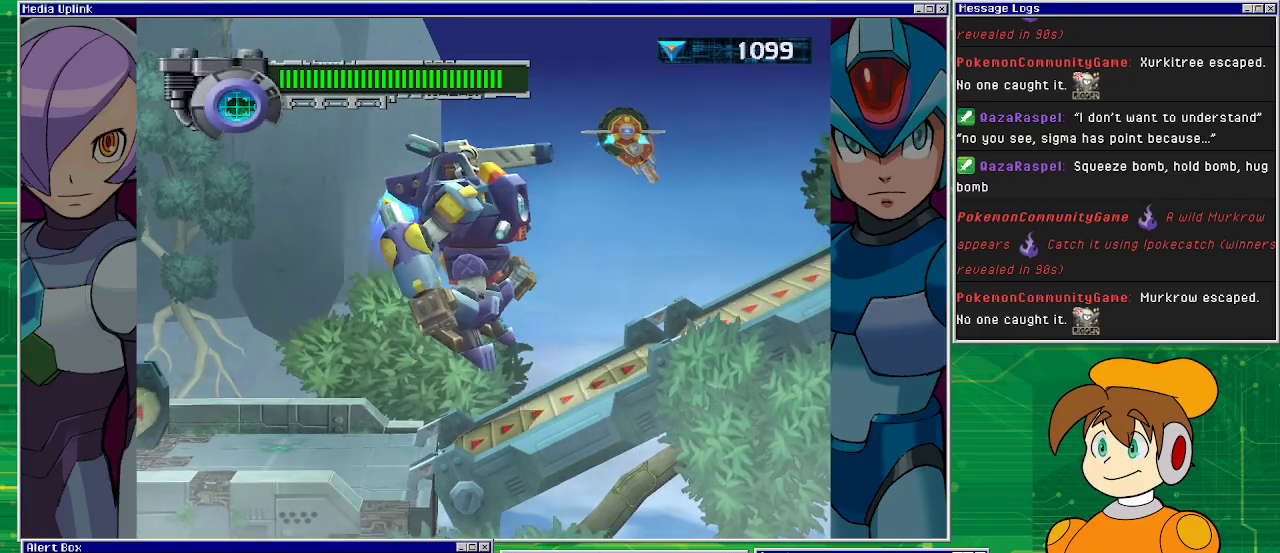
{"buttons": ["CROSS", "SQUARE"], "left_stick": "center", "events": [[400, "SQUARE", "down"]]}
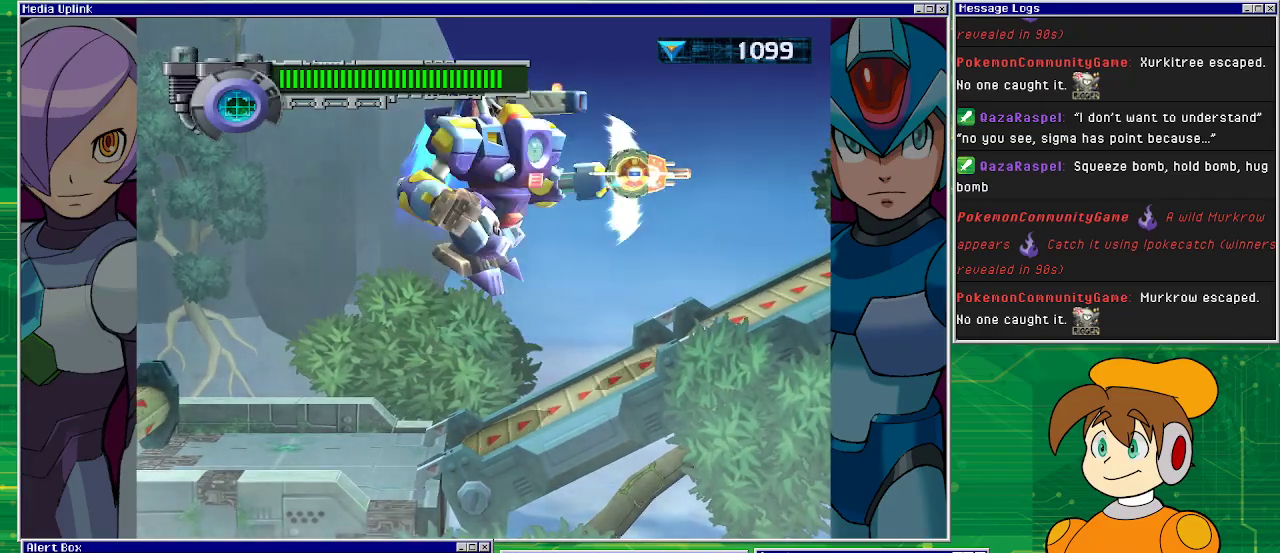
{"buttons": ["DPAD_RIGHT"], "left_stick": "center", "events": [[67, "DPAD_RIGHT", "down"], [100, "CROSS", "up"], [100, "SQUARE", "up"]]}
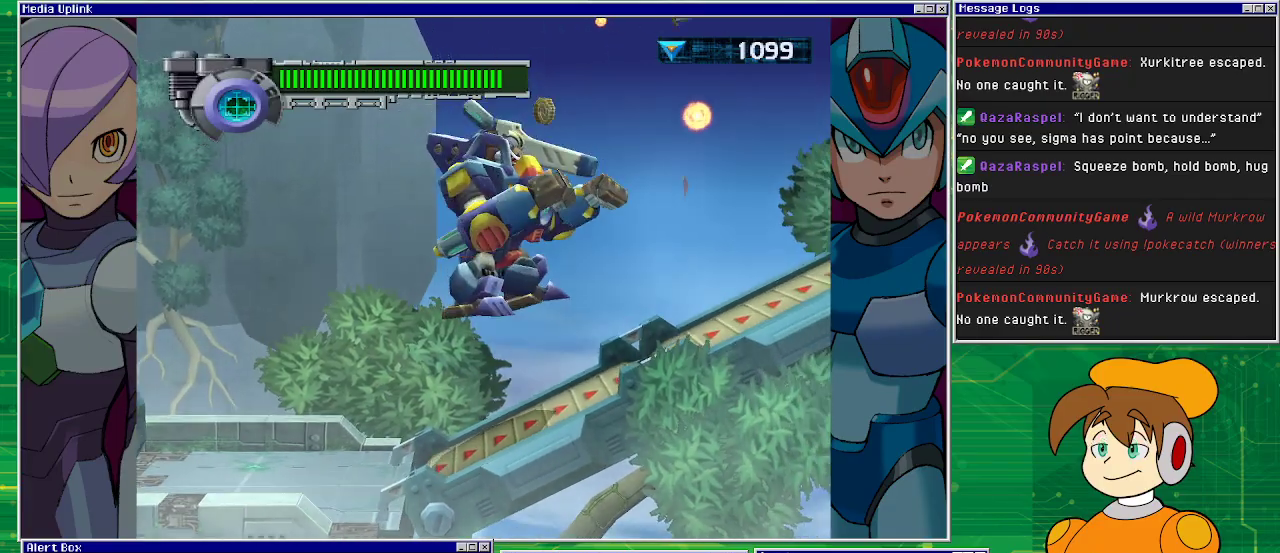
{"buttons": ["DPAD_RIGHT"], "left_stick": "center", "events": []}
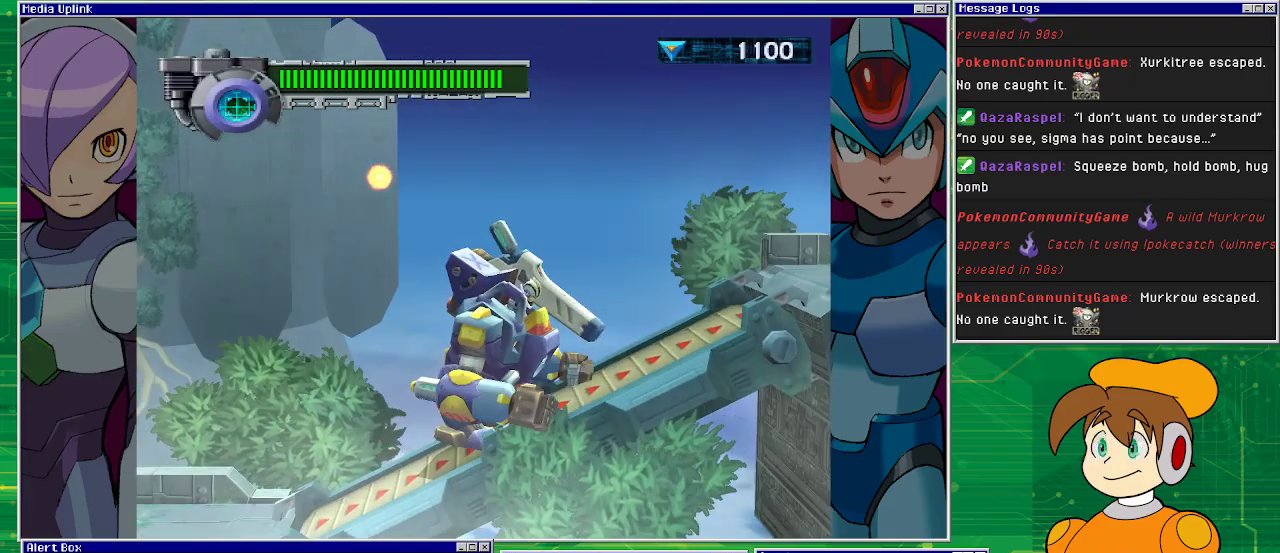
{"buttons": ["DPAD_RIGHT"], "left_stick": "center", "events": [[67, "DPAD_RIGHT", "up"], [333, "DPAD_RIGHT", "down"]]}
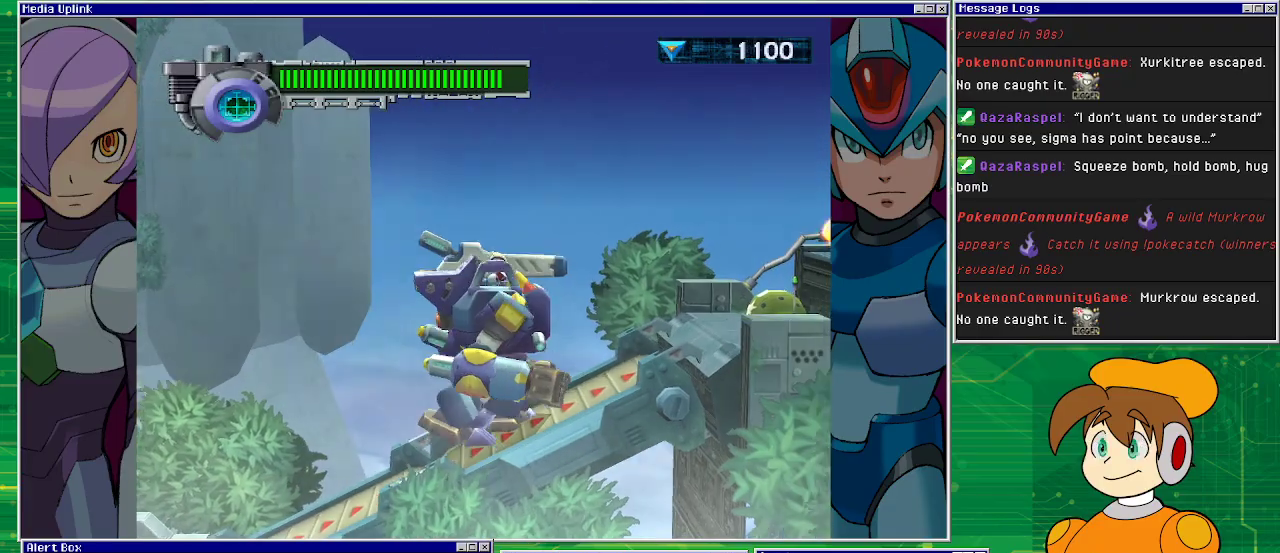
{"buttons": ["SQUARE"], "left_stick": "center", "events": [[433, "SQUARE", "down"], [500, "DPAD_RIGHT", "up"]]}
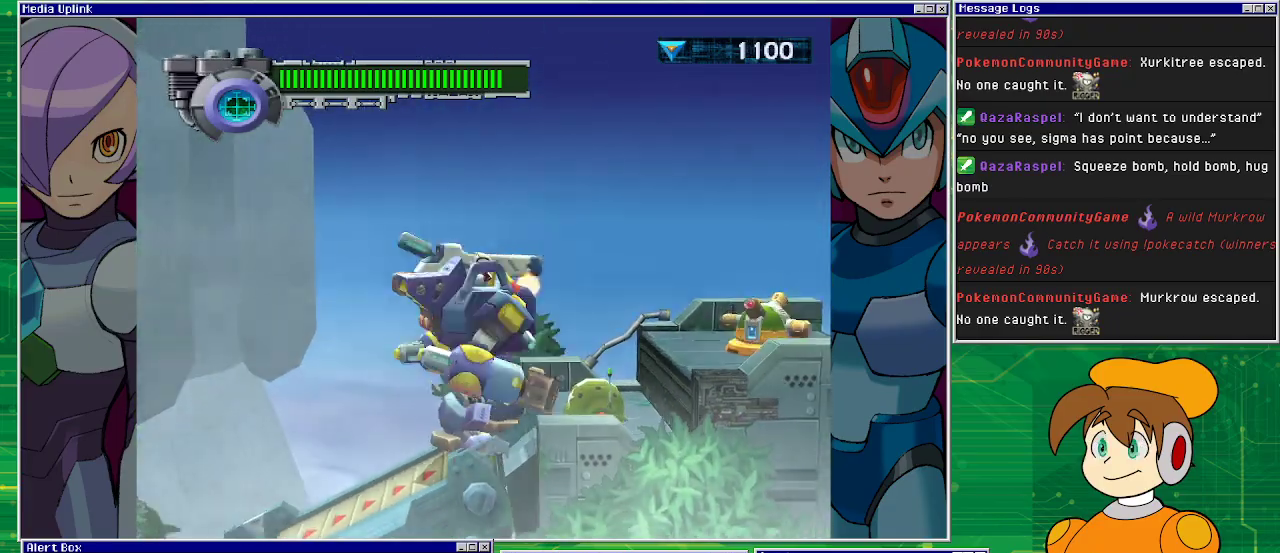
{"buttons": ["SQUARE"], "left_stick": "center", "events": [[67, "SQUARE", "up"], [233, "SQUARE", "down"], [367, "SQUARE", "up"], [433, "SQUARE", "down"]]}
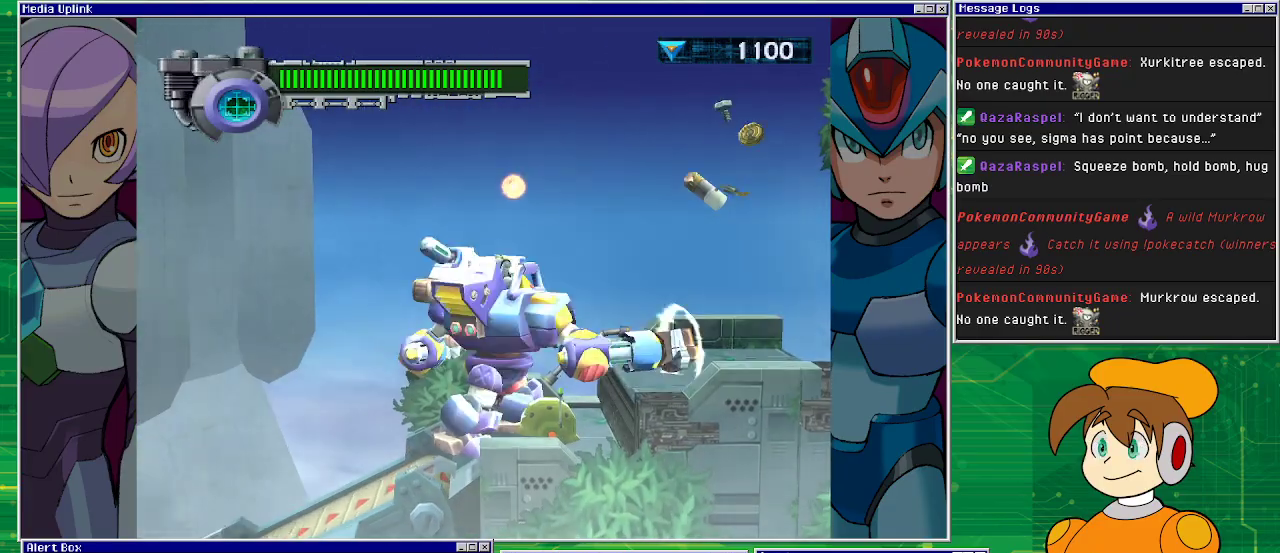
{"buttons": ["DPAD_RIGHT"], "left_stick": "center", "events": [[100, "SQUARE", "up"], [500, "DPAD_RIGHT", "down"]]}
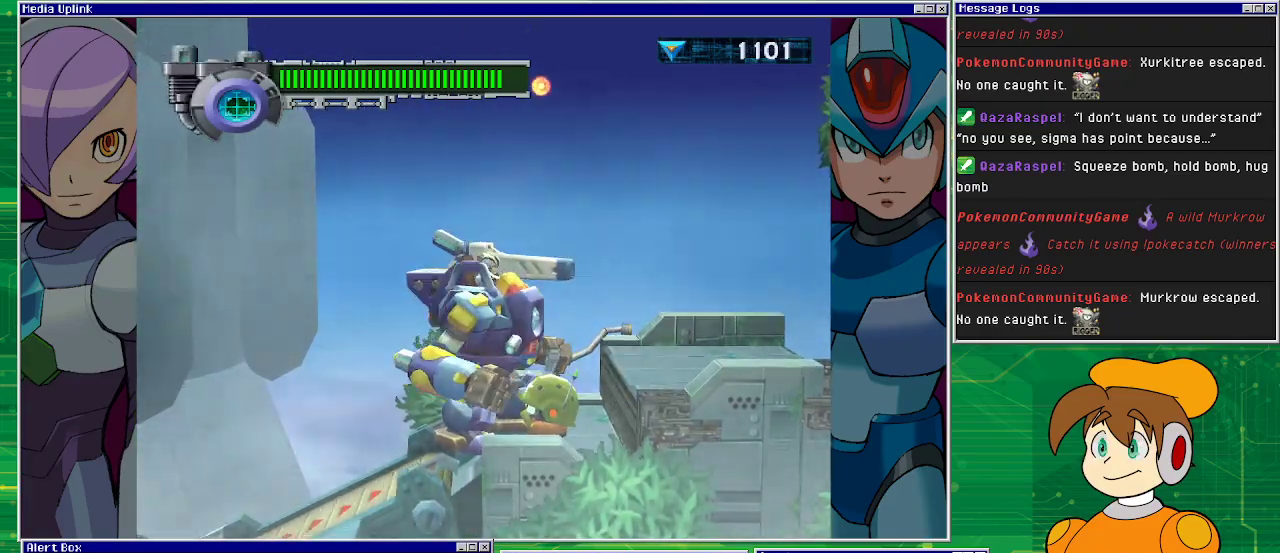
{"buttons": [], "left_stick": "center", "events": [[100, "DPAD_RIGHT", "up"], [167, "SQUARE", "down"], [300, "SQUARE", "up"], [367, "SQUARE", "down"], [433, "SQUARE", "up"]]}
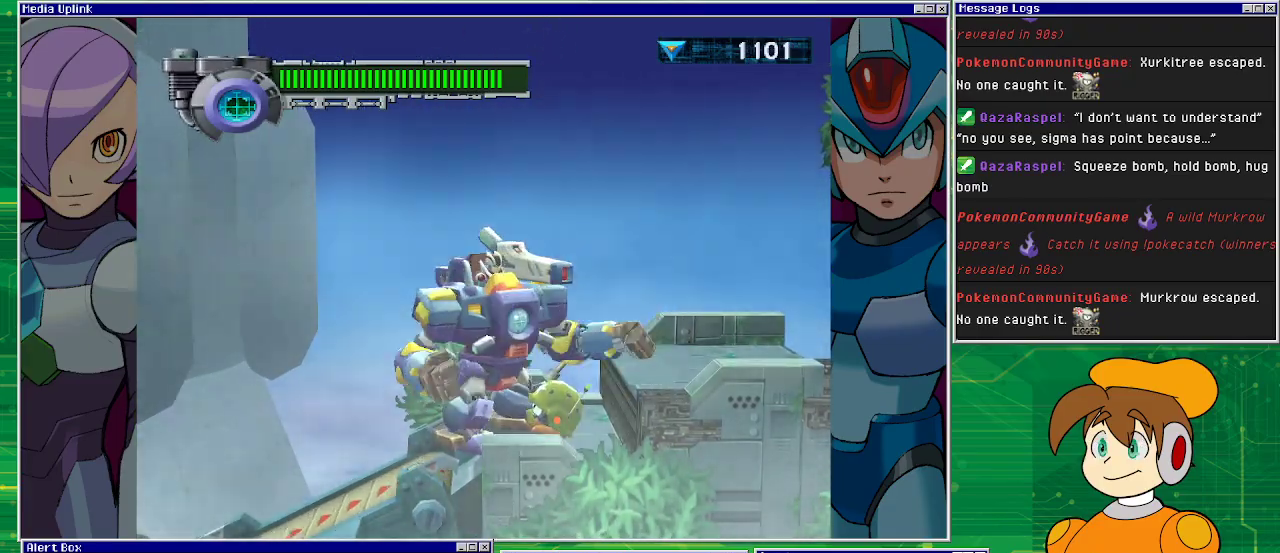
{"buttons": [], "left_stick": "center", "events": []}
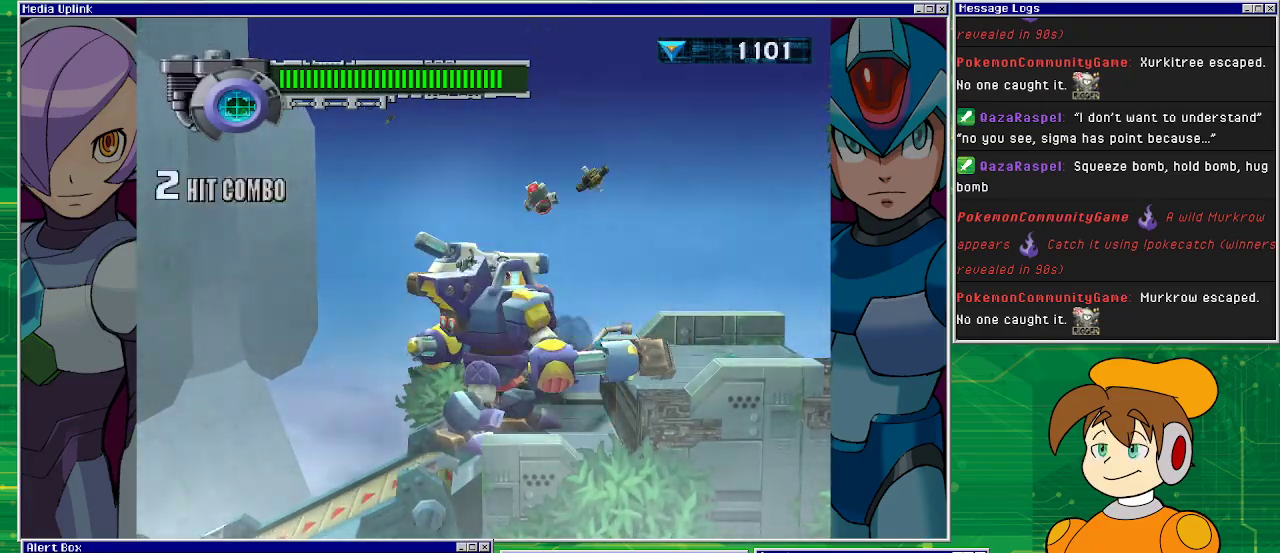
{"buttons": ["DPAD_RIGHT"], "left_stick": "center", "events": [[200, "DPAD_RIGHT", "down"]]}
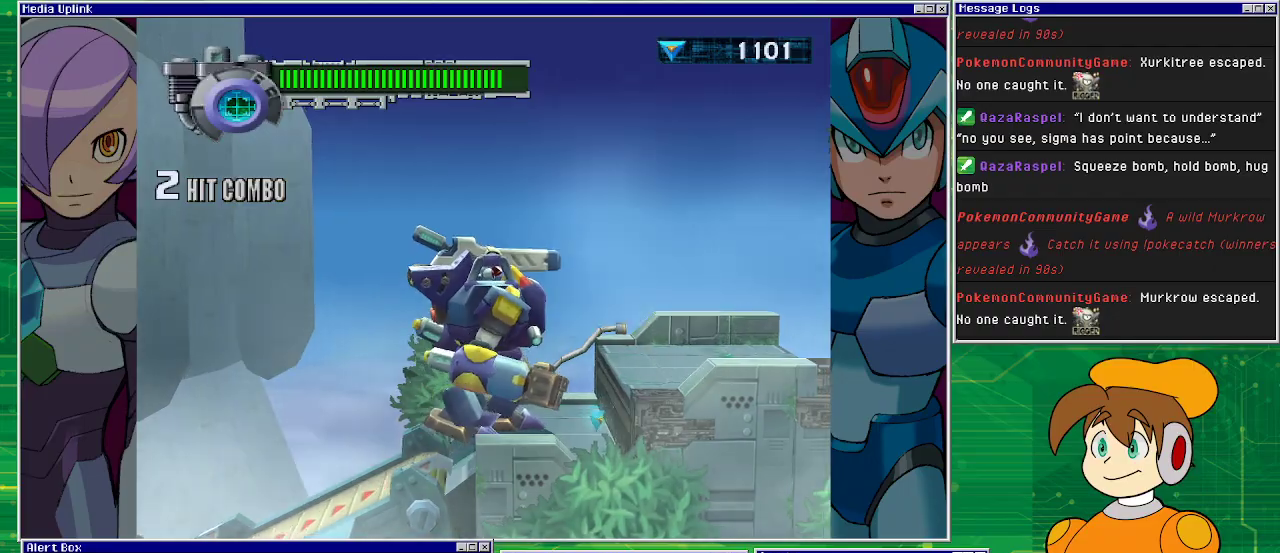
{"buttons": ["CROSS", "DPAD_RIGHT"], "left_stick": "center", "events": [[333, "CROSS", "down"]]}
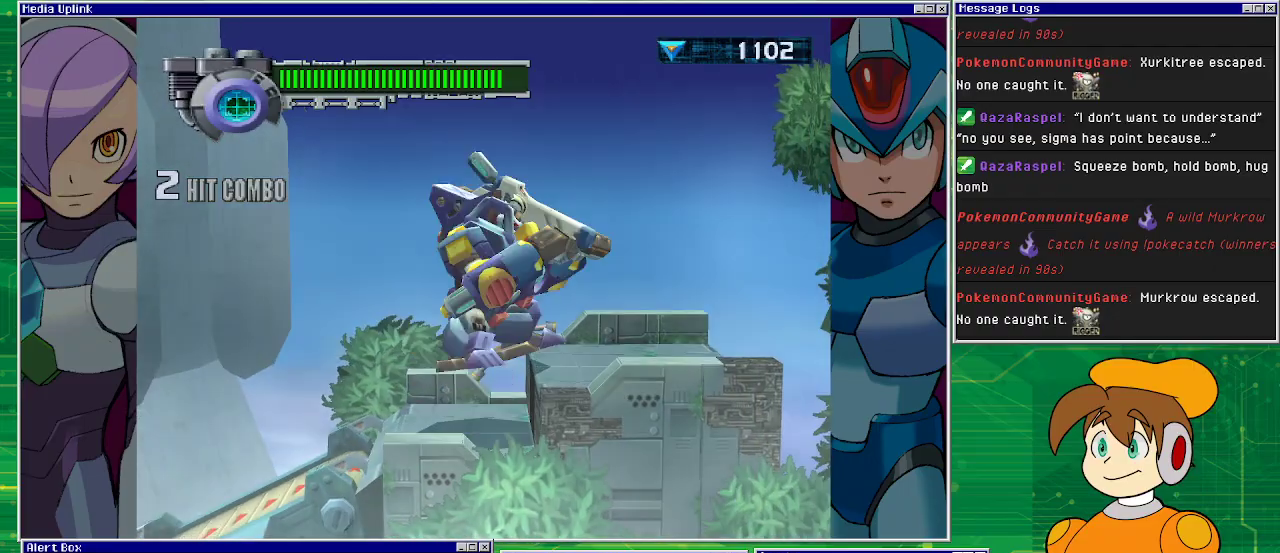
{"buttons": ["DPAD_RIGHT"], "left_stick": "center", "events": [[233, "CROSS", "up"]]}
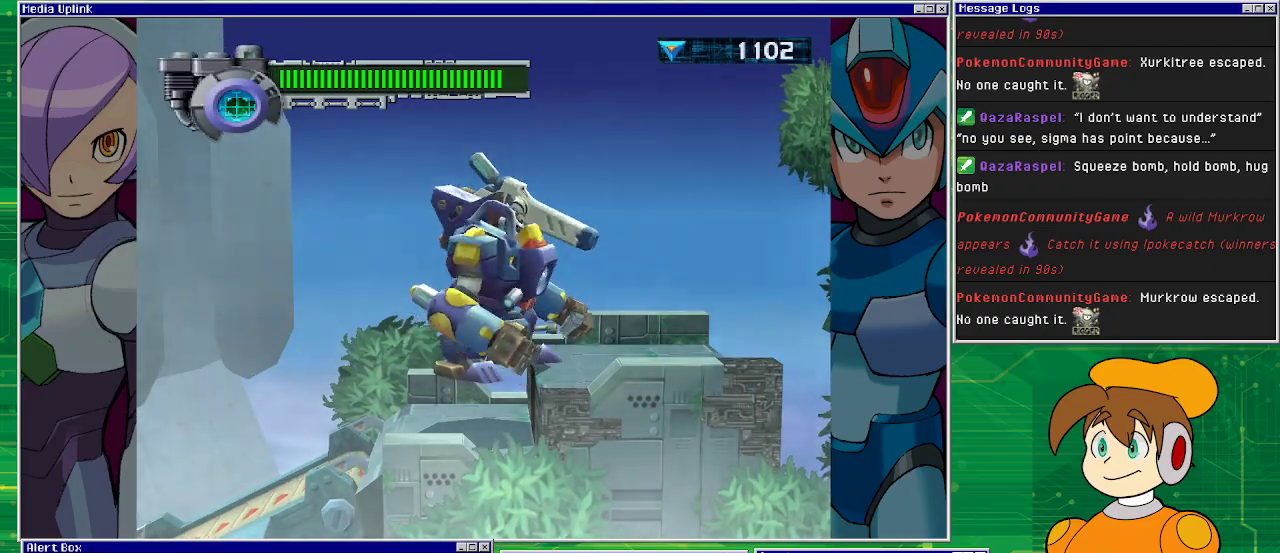
{"buttons": ["DPAD_RIGHT"], "left_stick": "center", "events": []}
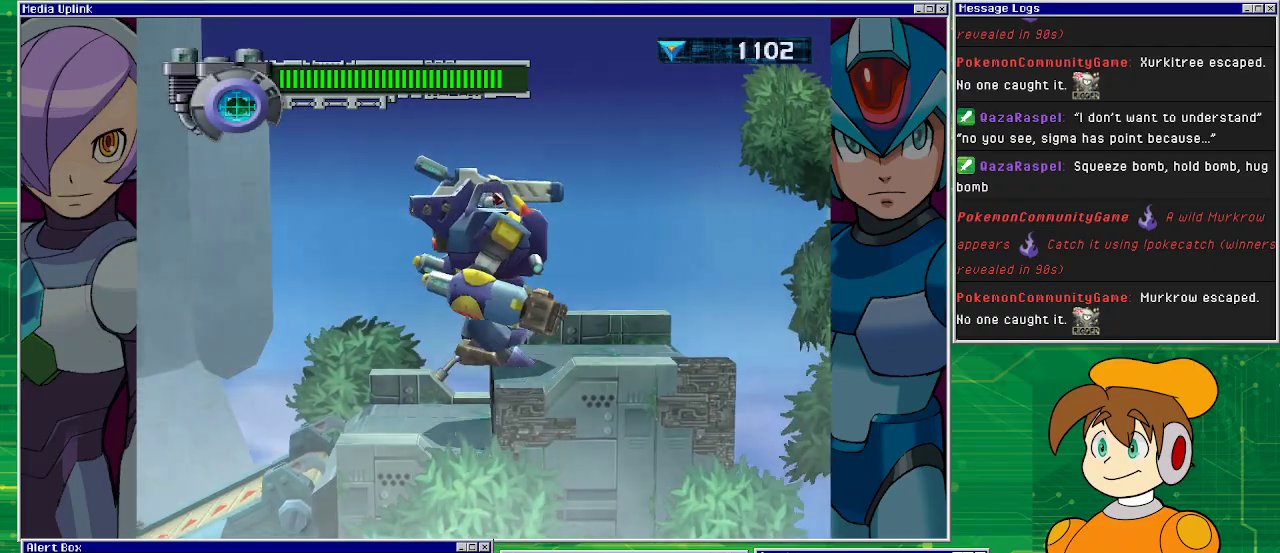
{"buttons": ["CROSS", "DPAD_RIGHT"], "left_stick": "center", "events": [[467, "CROSS", "down"]]}
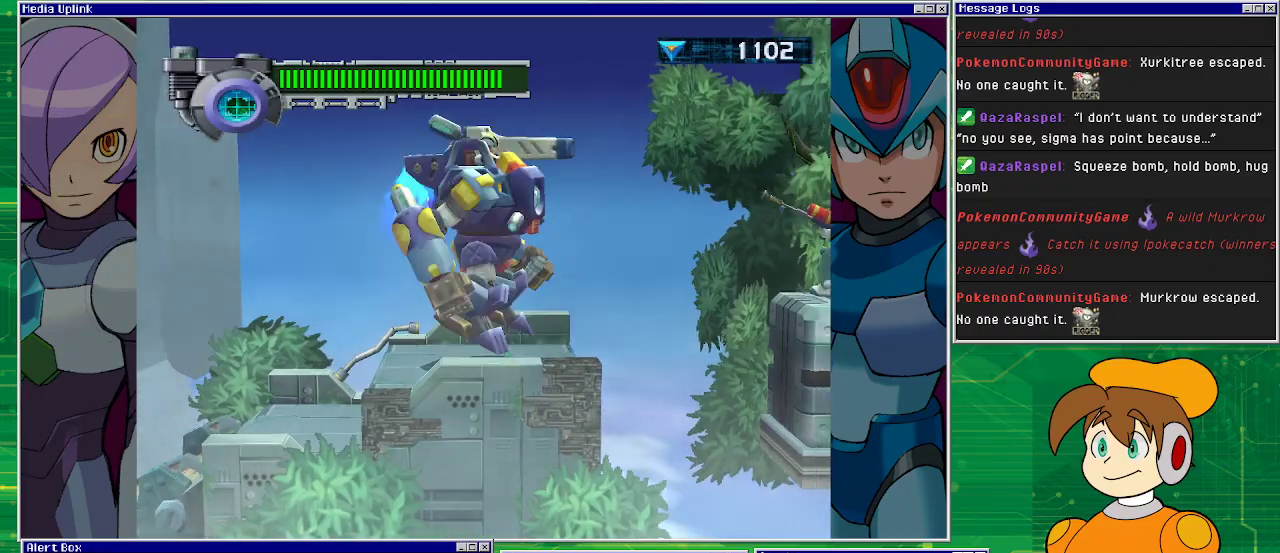
{"buttons": ["CROSS", "DPAD_RIGHT"], "left_stick": "center", "events": []}
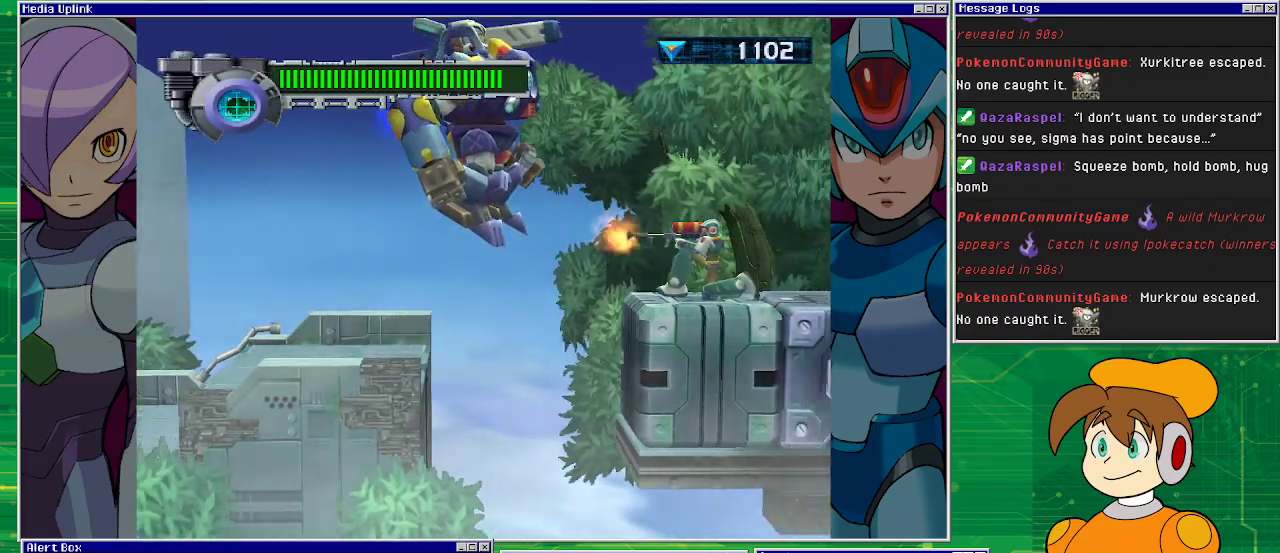
{"buttons": ["CROSS", "DPAD_RIGHT"], "left_stick": "center", "events": []}
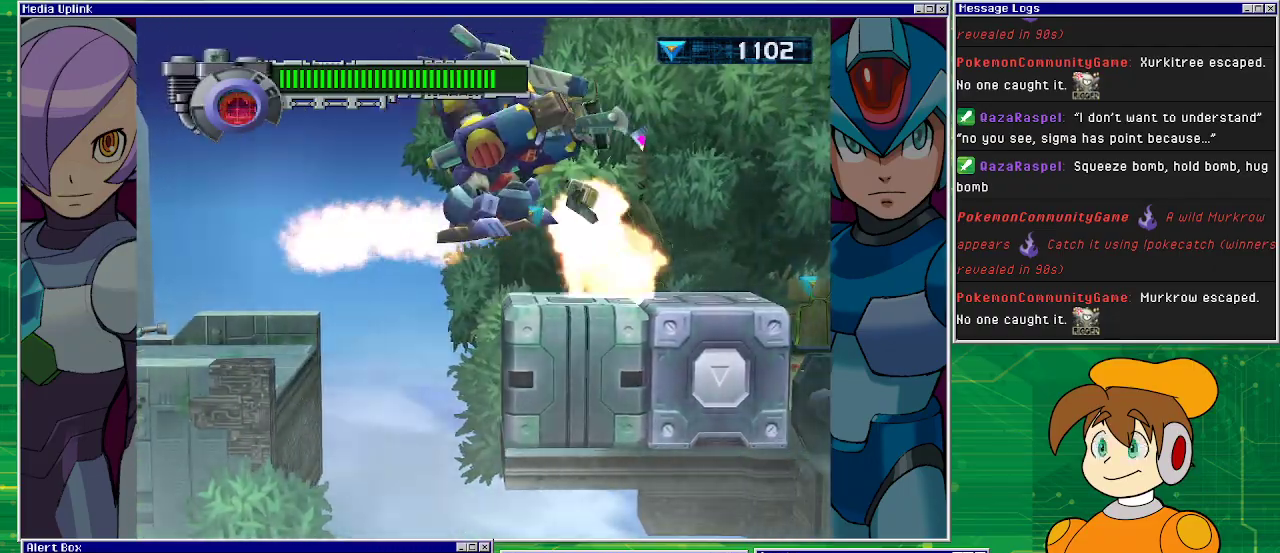
{"buttons": ["DPAD_RIGHT"], "left_stick": "center", "events": [[400, "CROSS", "up"]]}
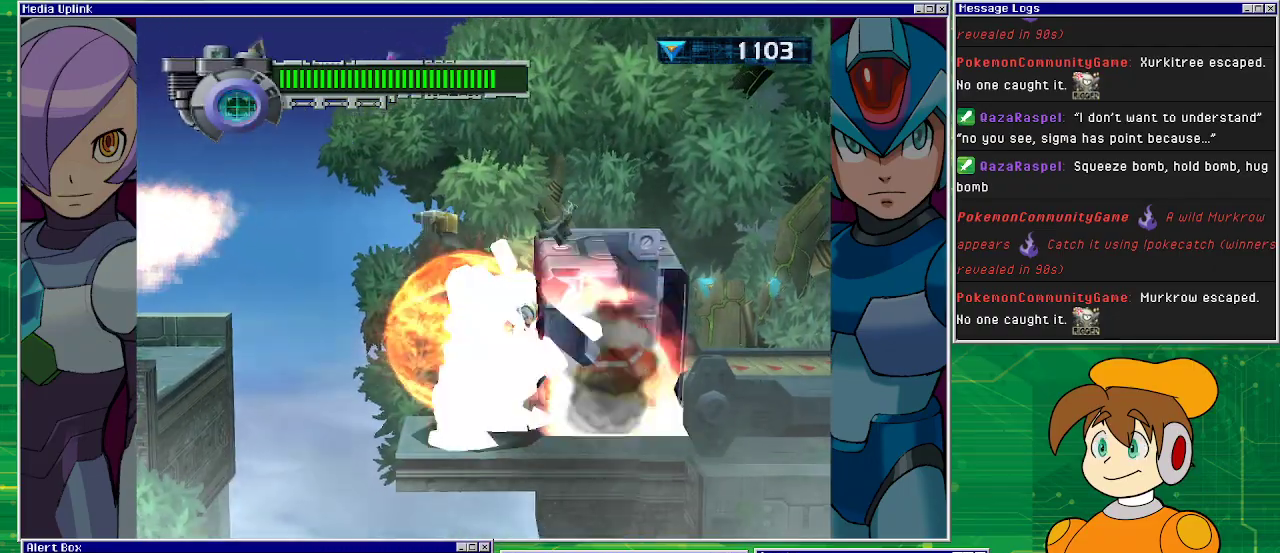
{"buttons": ["DPAD_RIGHT"], "left_stick": "center", "events": []}